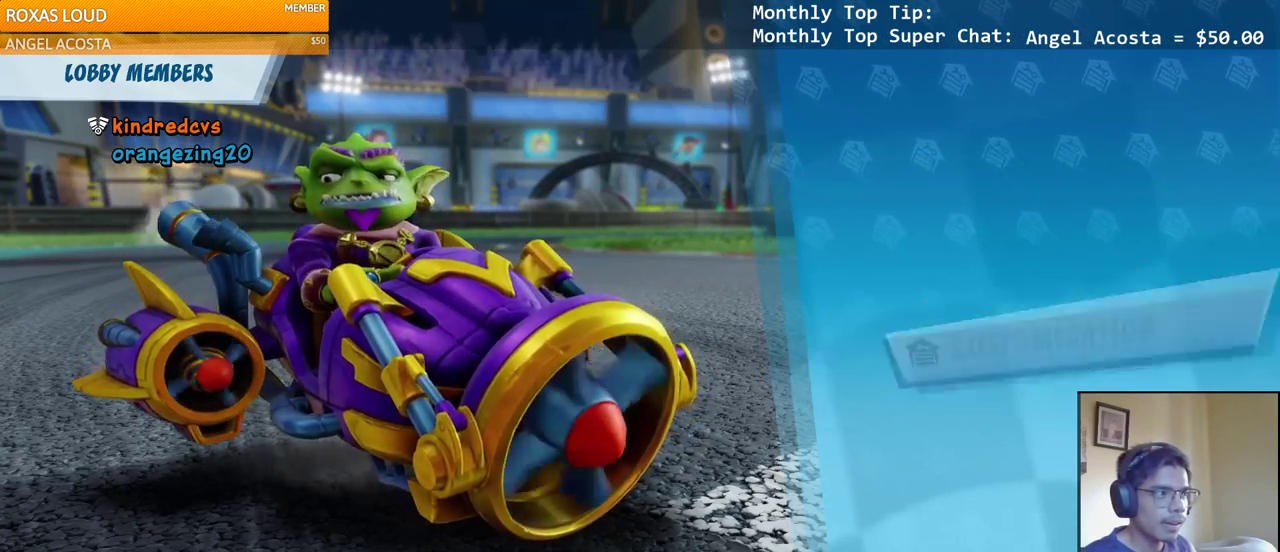
Gameplay with a controller (PlayStation layout); each line is a JSON object with the inputs held at the frame after it. "events" lists button and stick changes between this image and that frame as [ms after this image, input, new state], when the widget could be followed in between.
{"buttons": [], "left_stick": "center", "right_stick": "center", "events": [[400, "DPAD_DOWN", "down"], [467, "DPAD_DOWN", "up"]]}
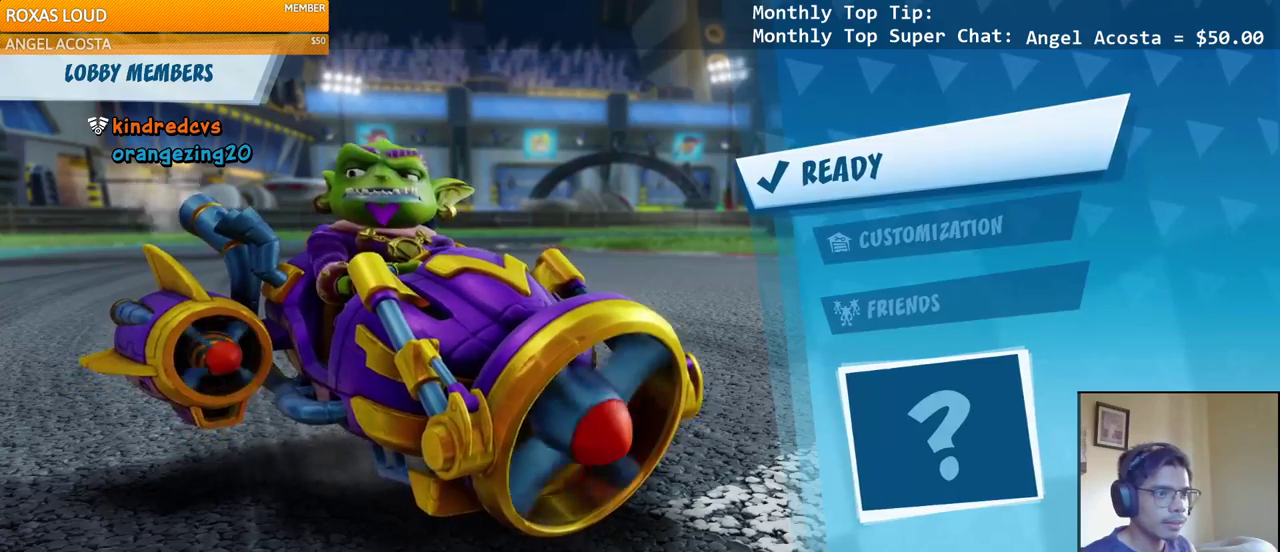
{"buttons": [], "left_stick": "center", "right_stick": "center", "events": [[67, "DPAD_DOWN", "down"], [167, "CIRCLE", "down"], [183, "DPAD_DOWN", "up"], [300, "CIRCLE", "up"]]}
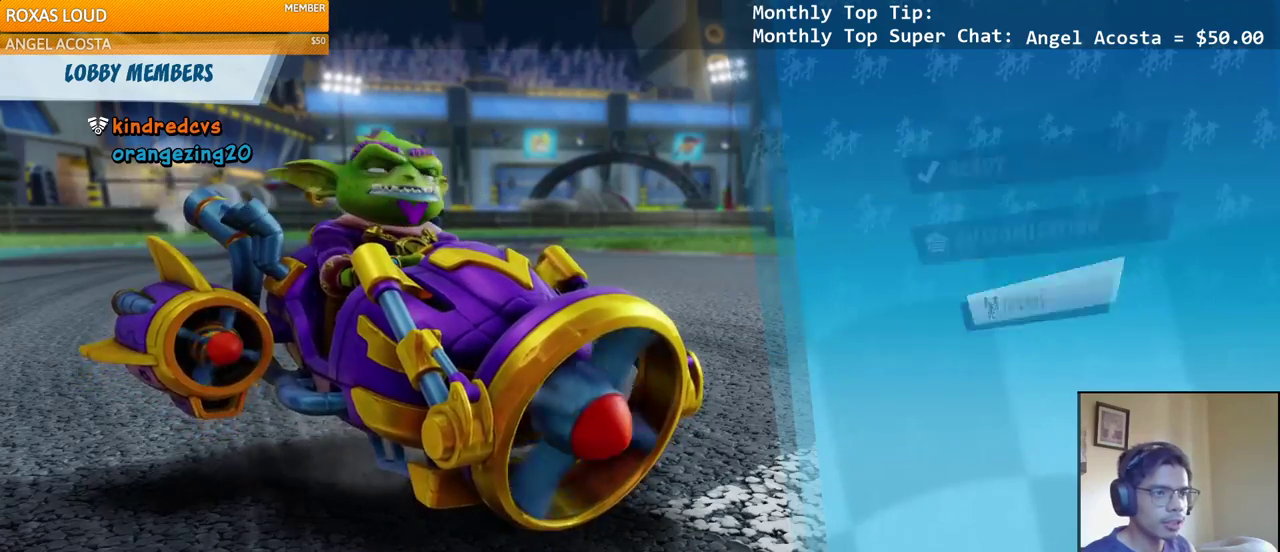
{"buttons": [], "left_stick": "center", "right_stick": "center", "events": []}
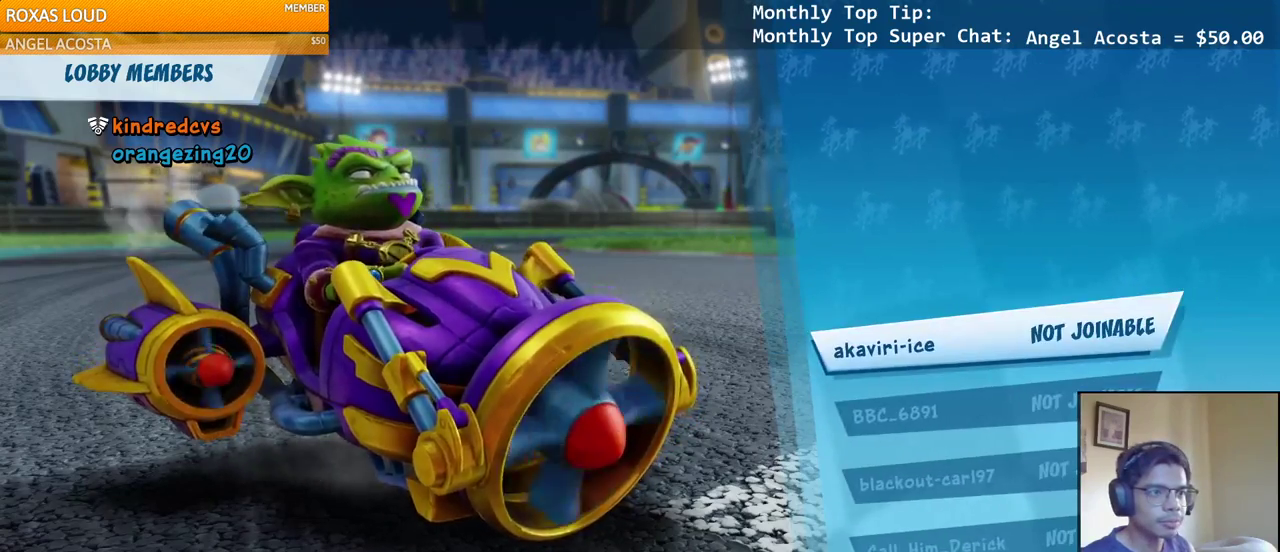
{"buttons": [], "left_stick": "center", "right_stick": "center", "events": [[117, "DPAD_UP", "down"], [217, "DPAD_UP", "up"]]}